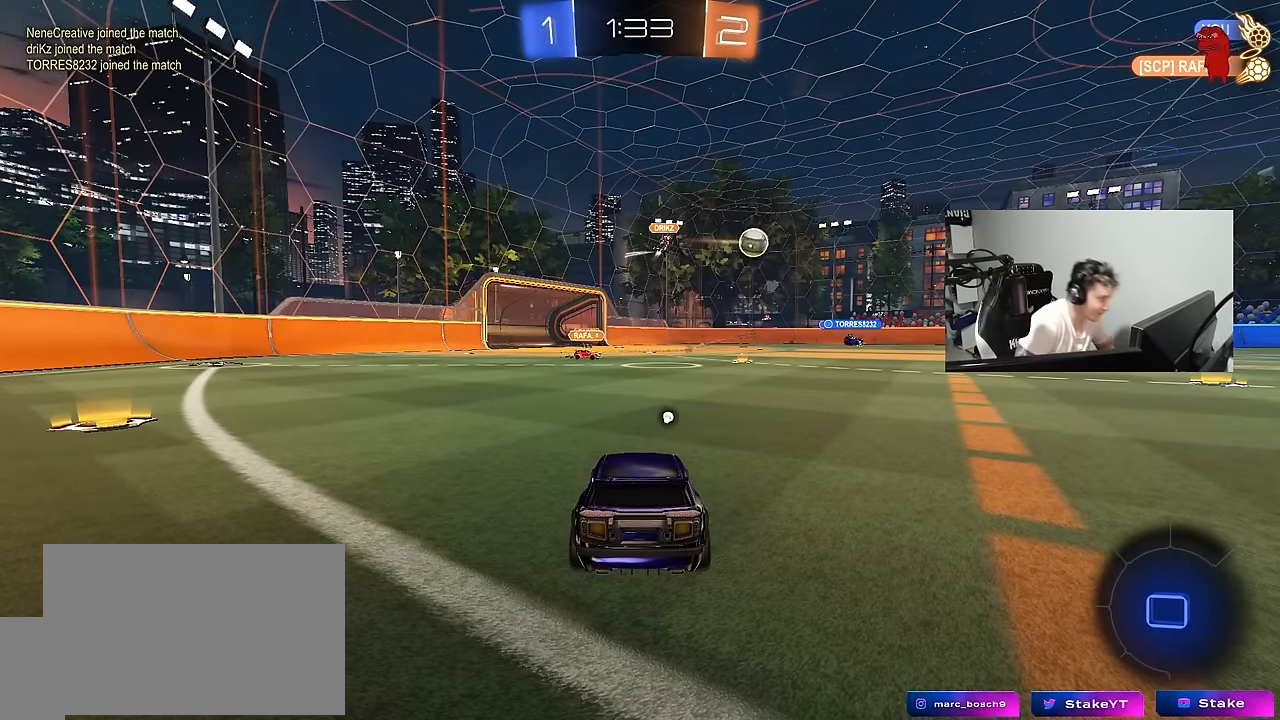
Gameplay with keyboard and mouse; each line is a JSON object with the keys and mouse buttons held at the frame after it. "events" lists presses ("down") and releases ("up") of "1", "2", "3", "4", "5", "a", "alt", "c", "caps_lock", "ctrl", "d", "e", "f", "g", "q", "r", "s", "shift", "space", "t", "tab", "v", "w", "x", "z", "mouse_left", "mouse_wheel" and "mouse_right" between this image and that frame as [ms after this image, input, new state], when the widget could be followed in between. "mouse_left", "mouse_wheel", "mouse_right" = the "left", "wheel", "right" buttons of the "mouse" list. No other keys are recorded. "wheel" means that the mouse wheel is clicked or scrolled. "mouse_move" is the direction in which the mouse moves at that frame (one of eight, or "still"), when it could be read.
{"keys": [], "mouse": [], "mouse_move": "still", "events": []}
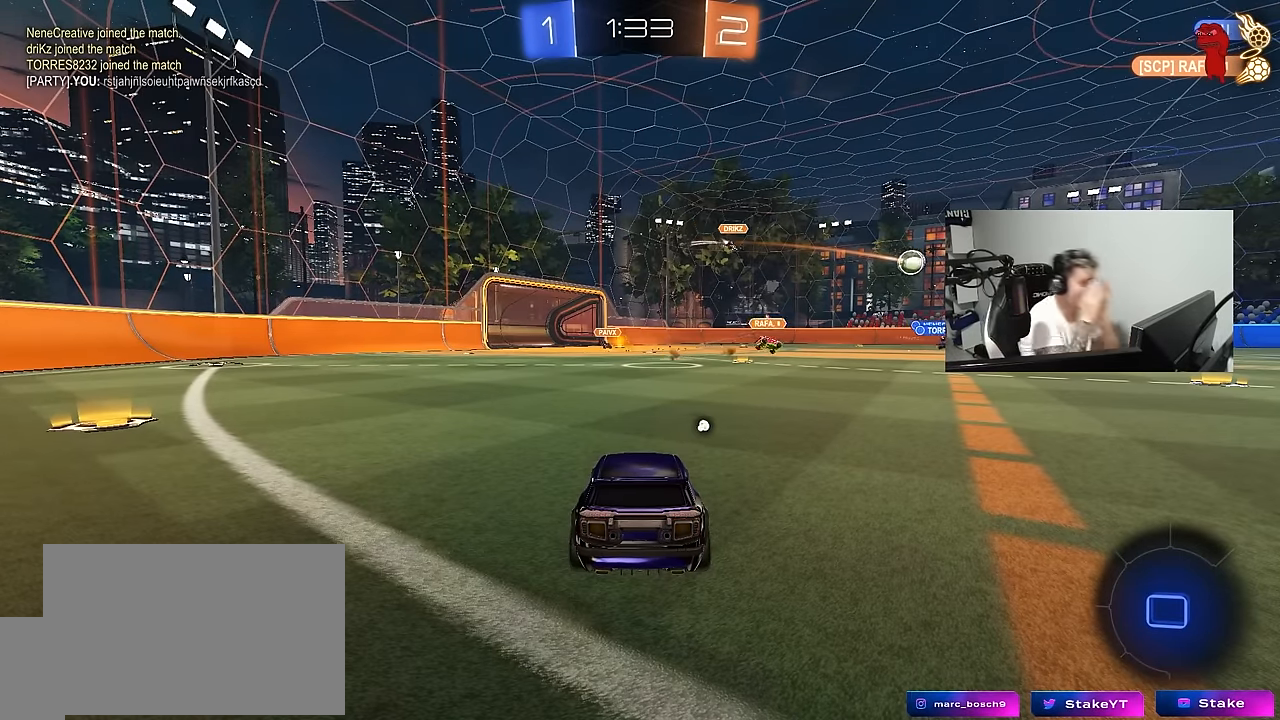
{"keys": [], "mouse": [], "mouse_move": "still", "events": []}
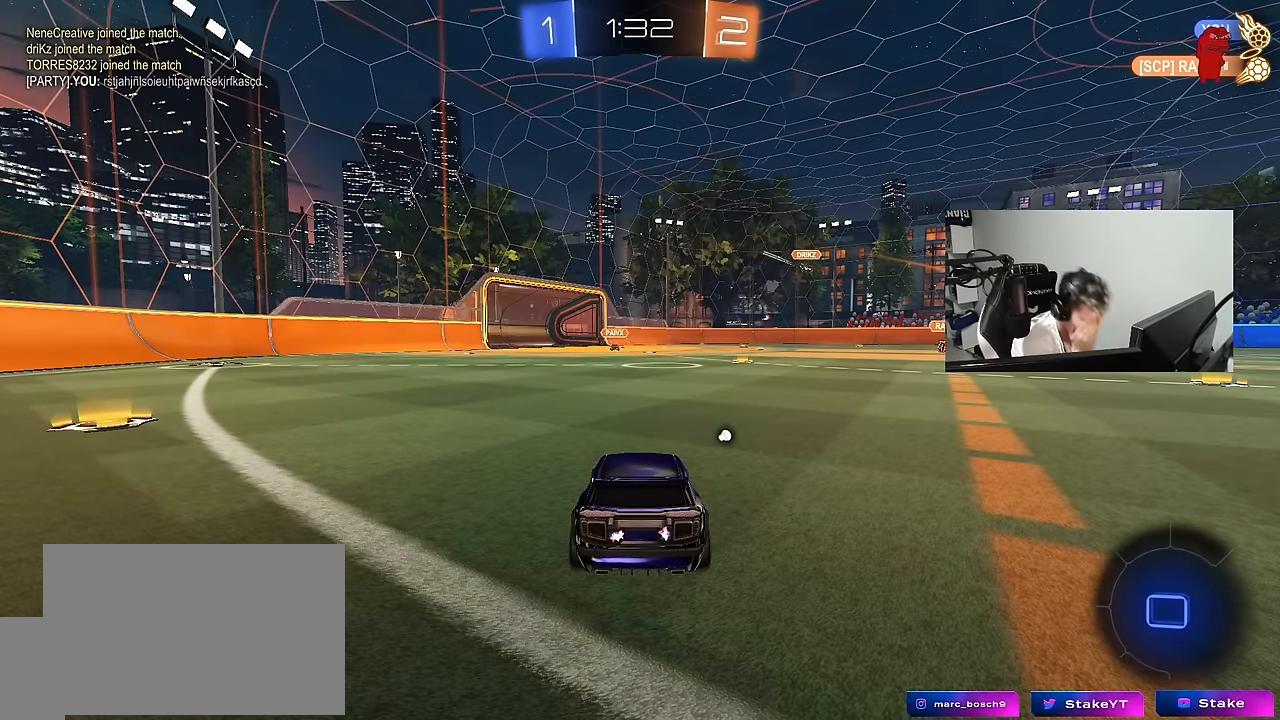
{"keys": [], "mouse": [], "mouse_move": "still", "events": []}
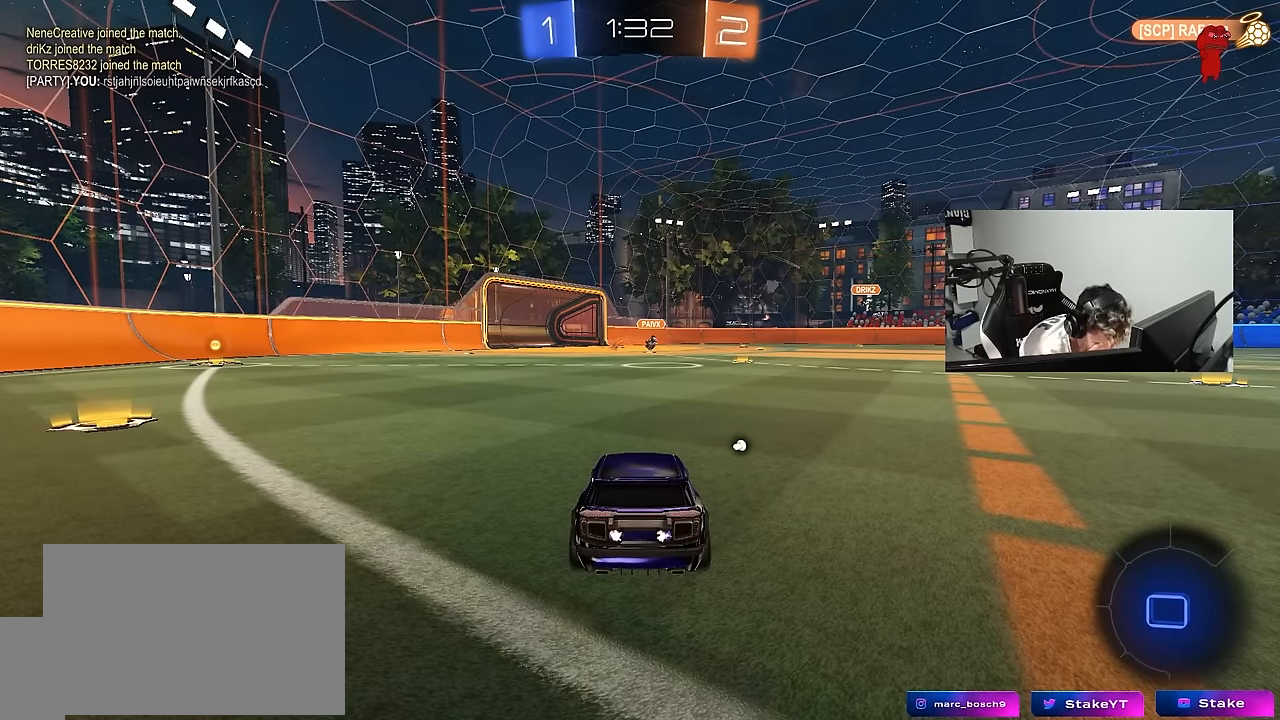
{"keys": [], "mouse": [], "mouse_move": "still", "events": []}
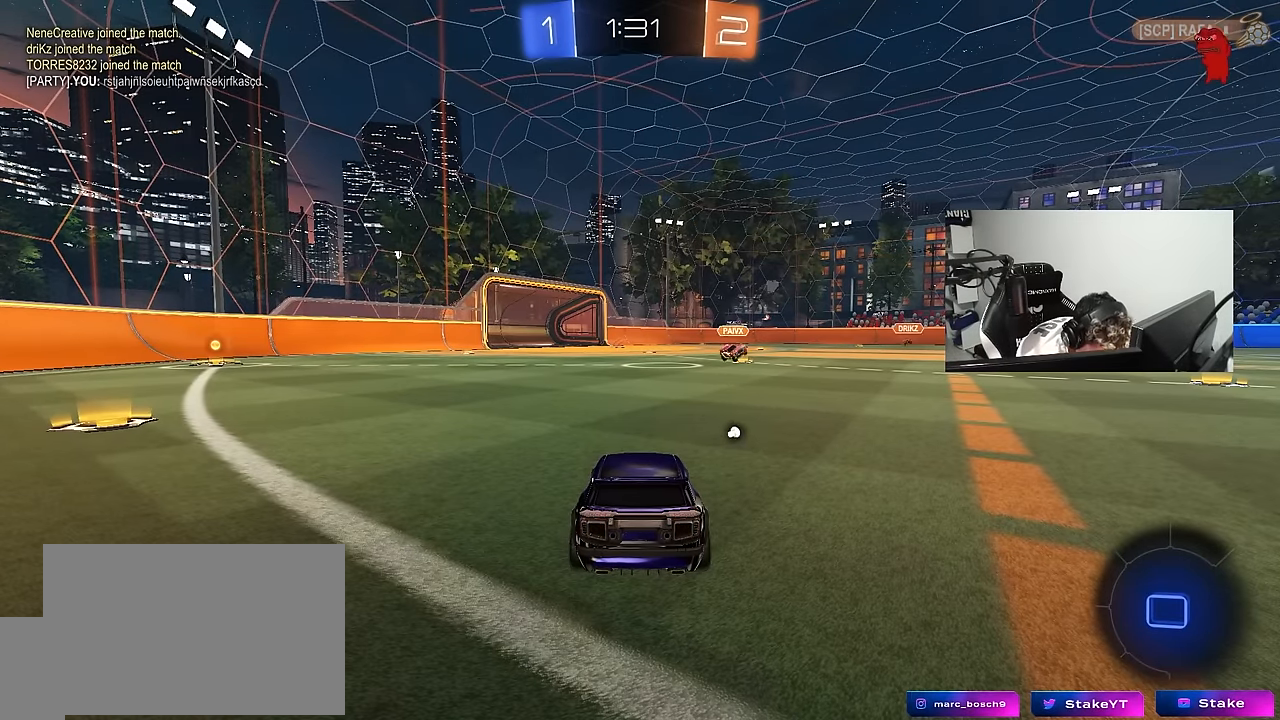
{"keys": [], "mouse": [], "mouse_move": "still", "events": []}
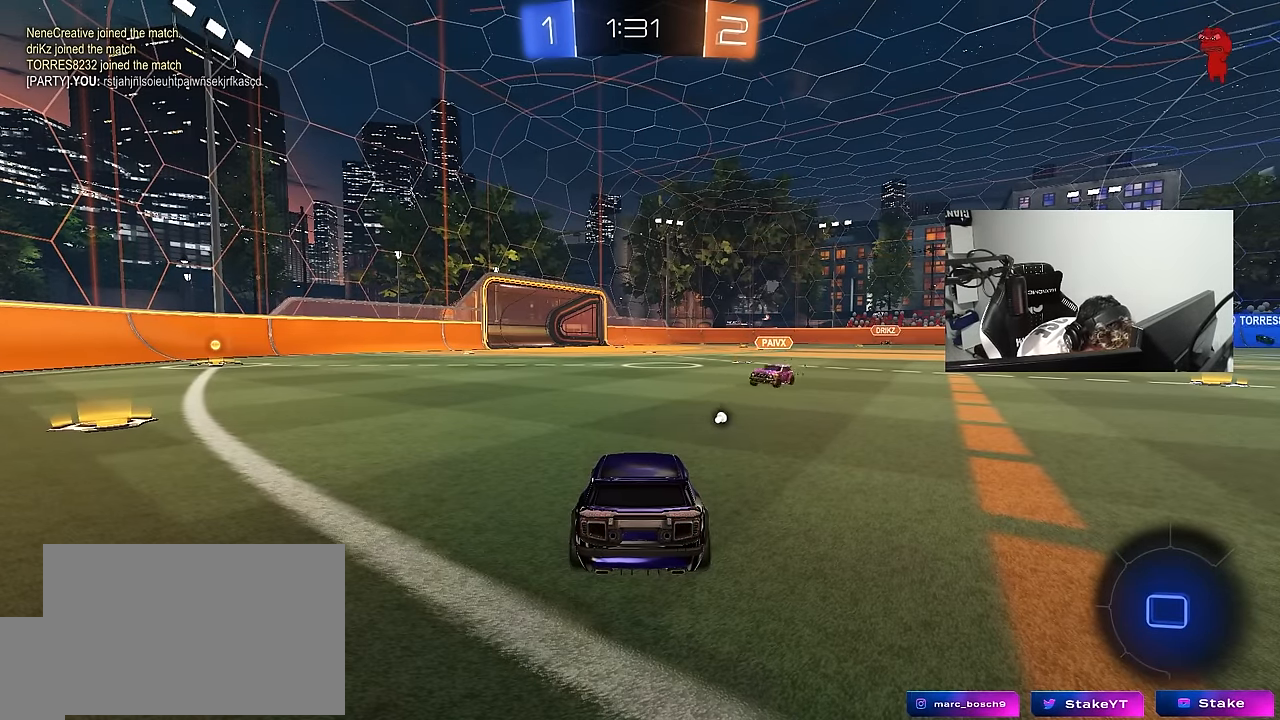
{"keys": [], "mouse": [], "mouse_move": "still", "events": []}
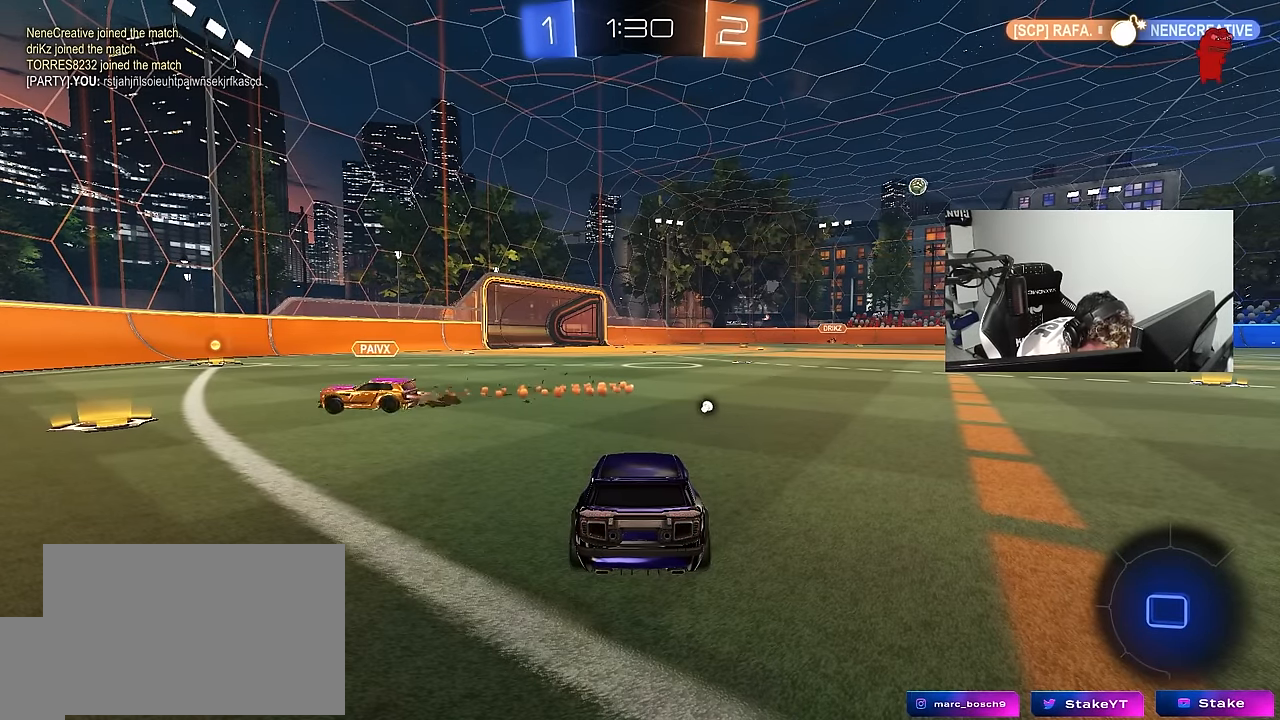
{"keys": [], "mouse": [], "mouse_move": "still", "events": []}
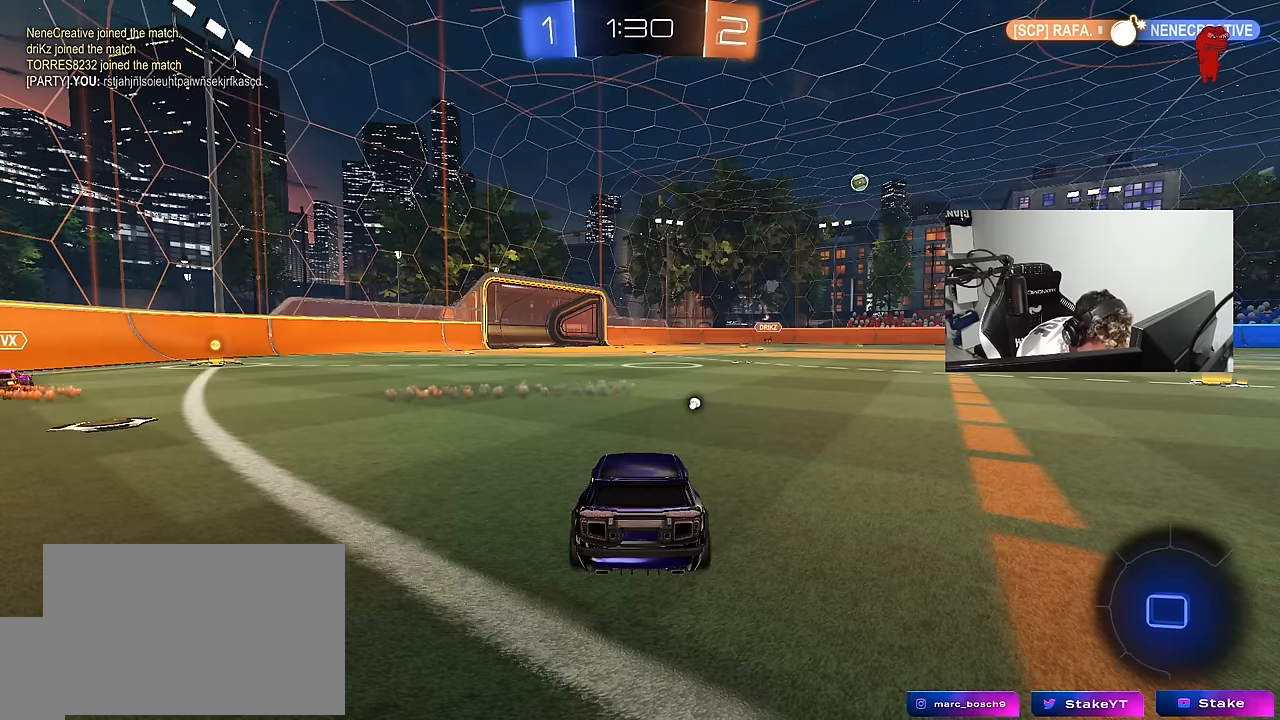
{"keys": [], "mouse": [], "mouse_move": "still", "events": []}
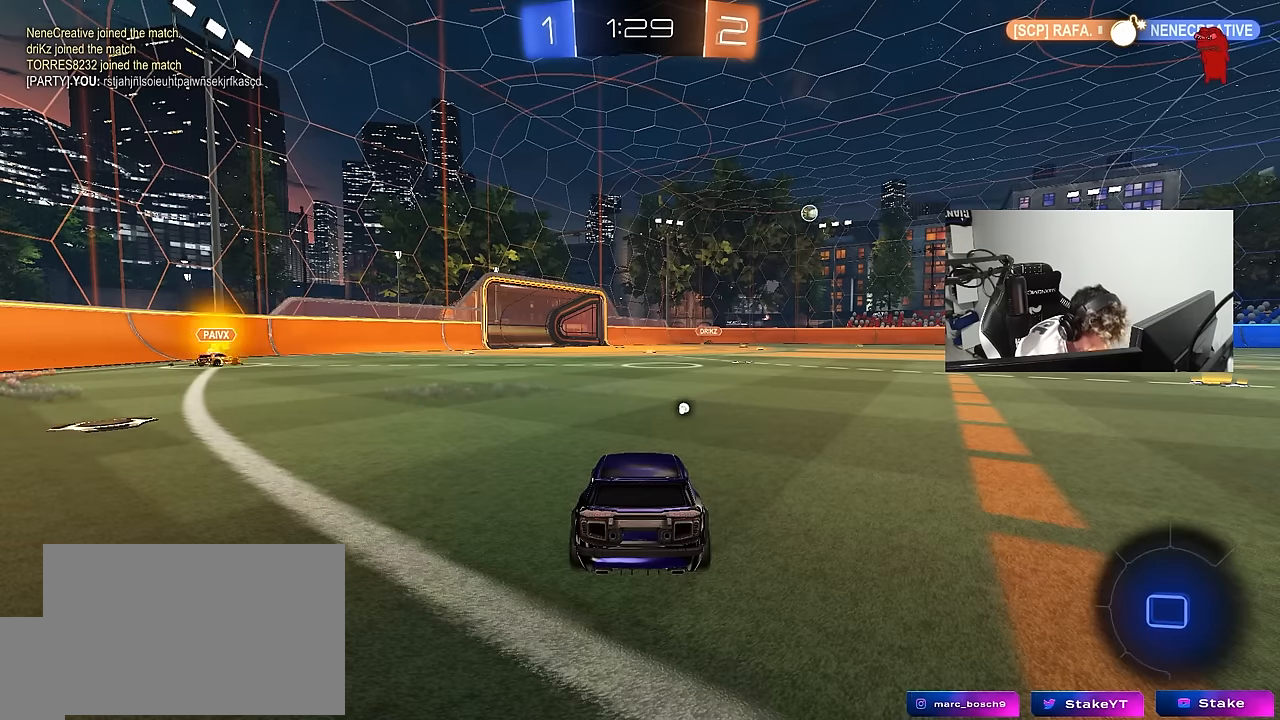
{"keys": [], "mouse": [], "mouse_move": "still", "events": []}
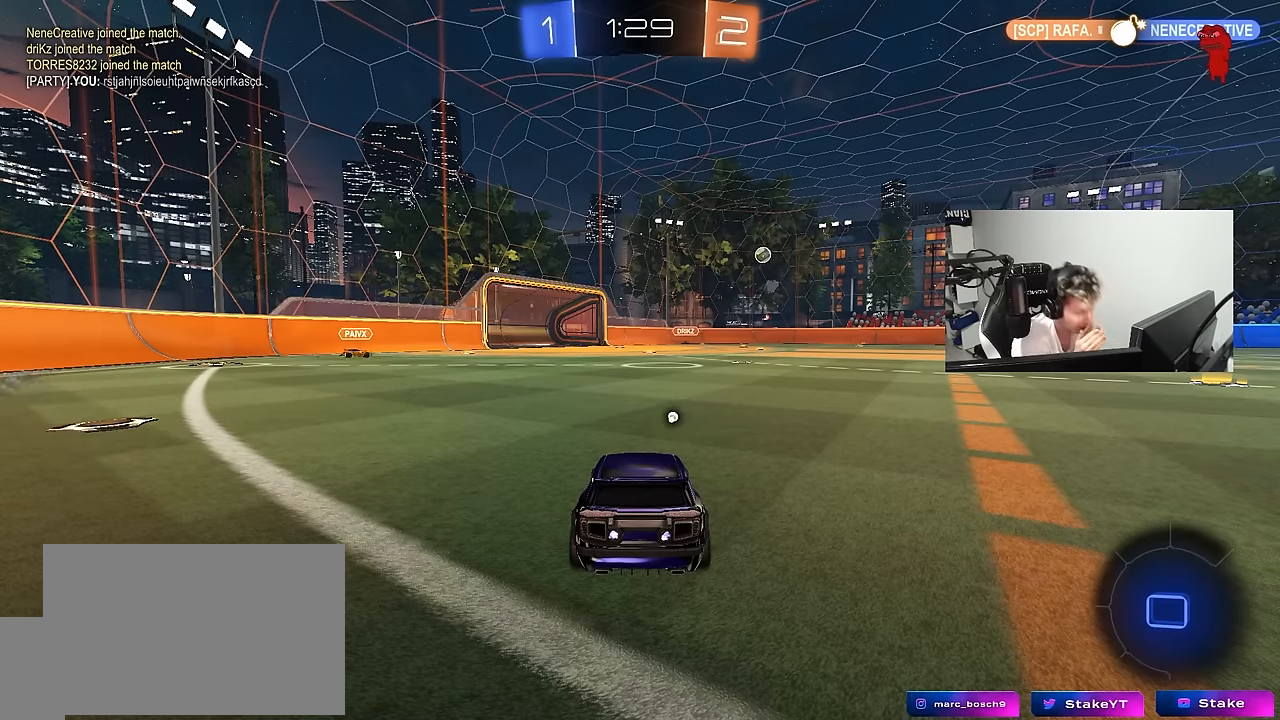
{"keys": [], "mouse": [], "mouse_move": "still", "events": []}
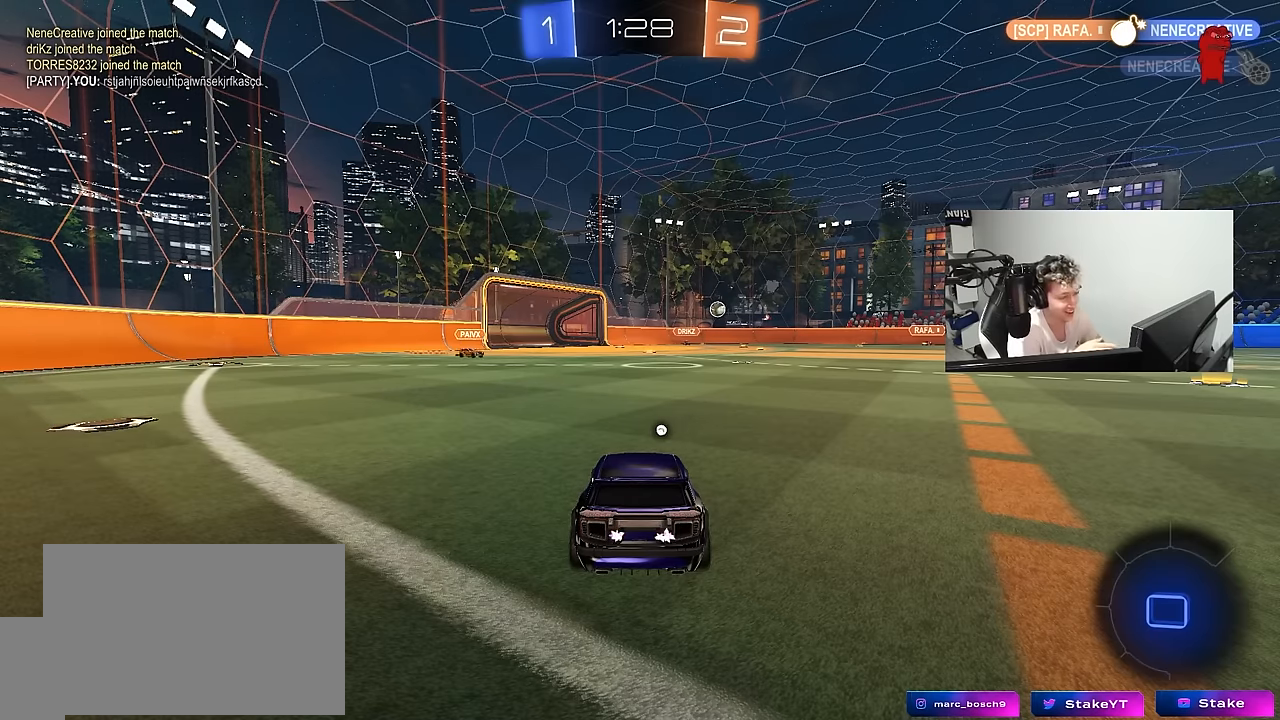
{"keys": ["s"], "mouse": [], "mouse_move": "still", "events": [[467, "s", "down"]]}
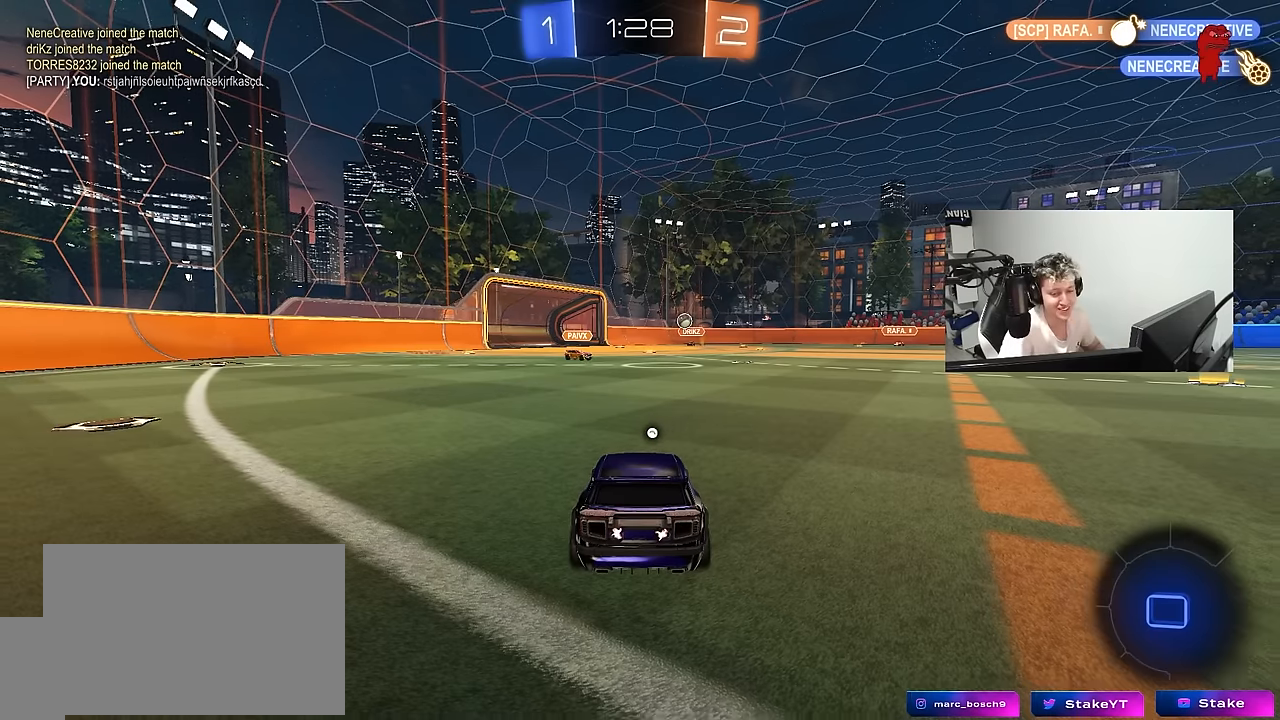
{"keys": ["d", "s", "space"], "mouse": ["wheel"], "mouse_move": "up-right", "events": [[50, "d", "down"], [250, "a", "down"], [383, "a", "up"], [383, "space", "down"], [483, "mouse_wheel", "down"]]}
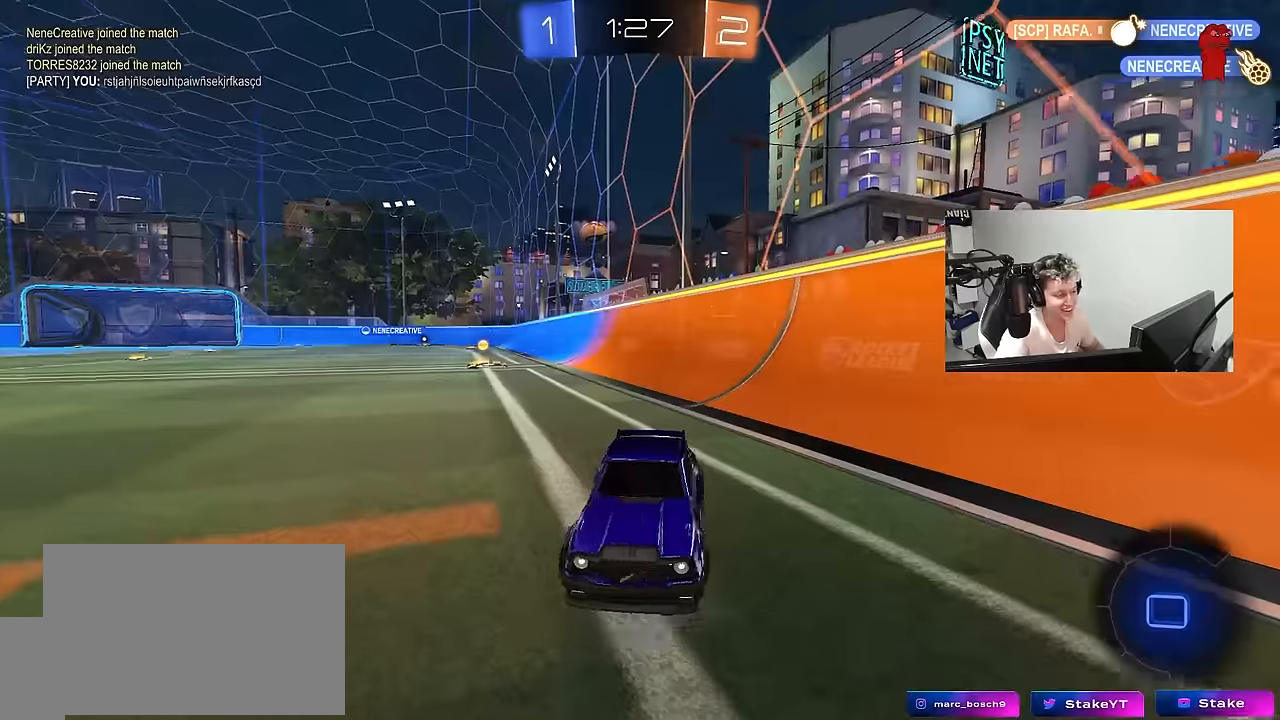
{"keys": ["s"], "mouse": ["right"], "mouse_move": "still", "events": [[67, "space", "up"], [167, "d", "up"], [350, "d", "down"], [450, "d", "up"], [500, "mouse_right", "down"], [500, "mouse_wheel", "up"]]}
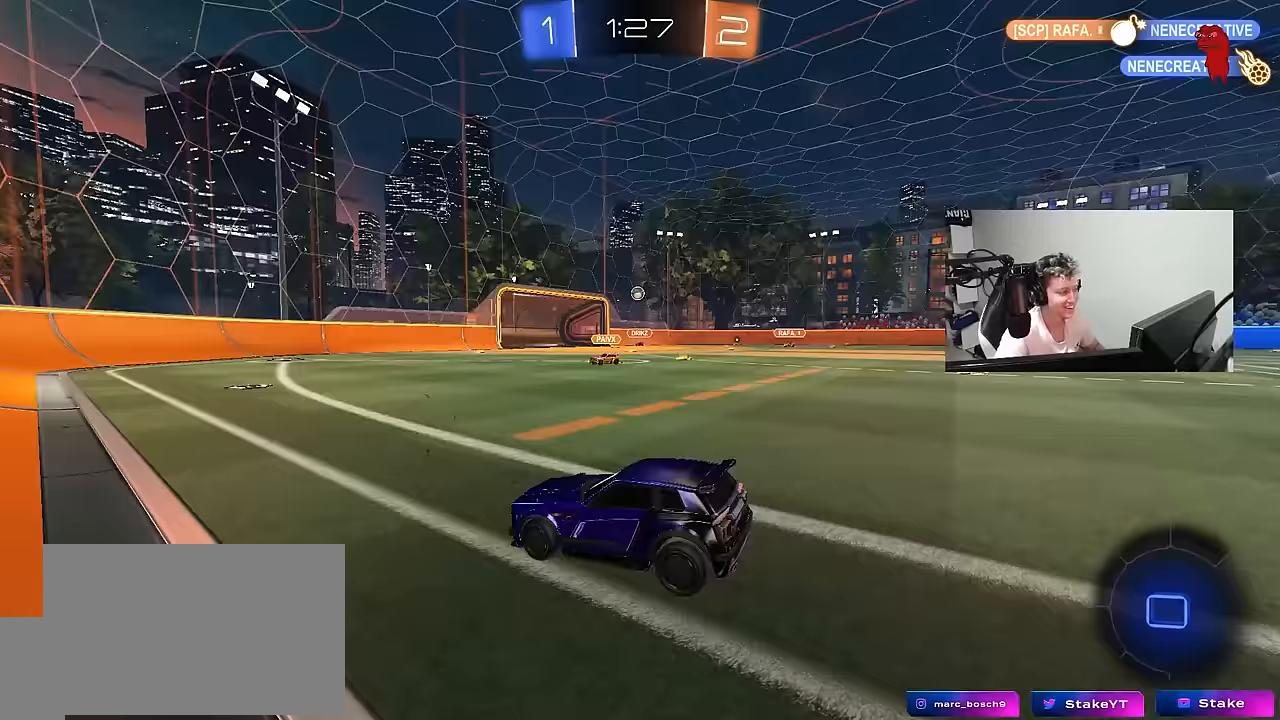
{"keys": ["d", "shift", "w"], "mouse": [], "mouse_move": "still", "events": [[83, "mouse_right", "up"], [183, "mouse_right", "down"], [317, "s", "up"], [367, "mouse_right", "up"], [417, "d", "down"], [417, "shift", "down"], [467, "w", "down"]]}
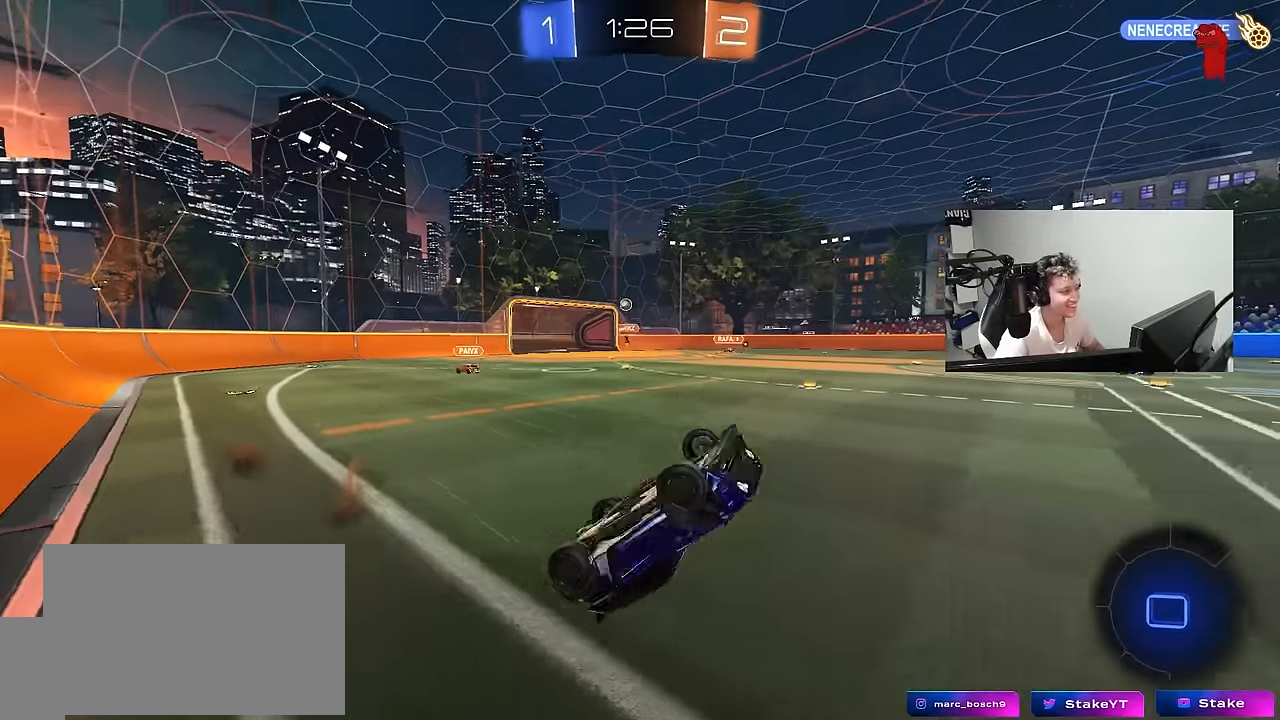
{"keys": ["d", "w"], "mouse": ["left"], "mouse_move": "still", "events": [[100, "mouse_left", "down"], [483, "shift", "up"]]}
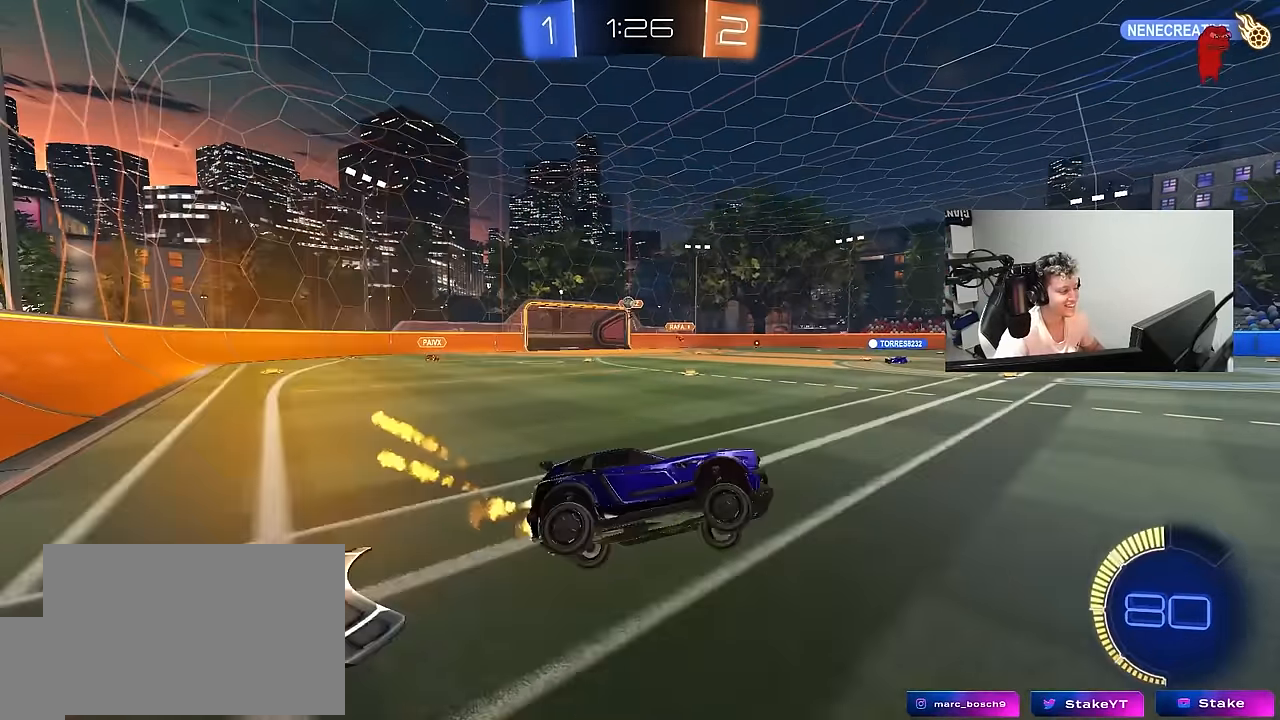
{"keys": ["d", "shift", "w"], "mouse": [], "mouse_move": "up-right", "events": [[83, "w", "up"], [150, "w", "down"], [217, "mouse_left", "up"], [400, "shift", "down"]]}
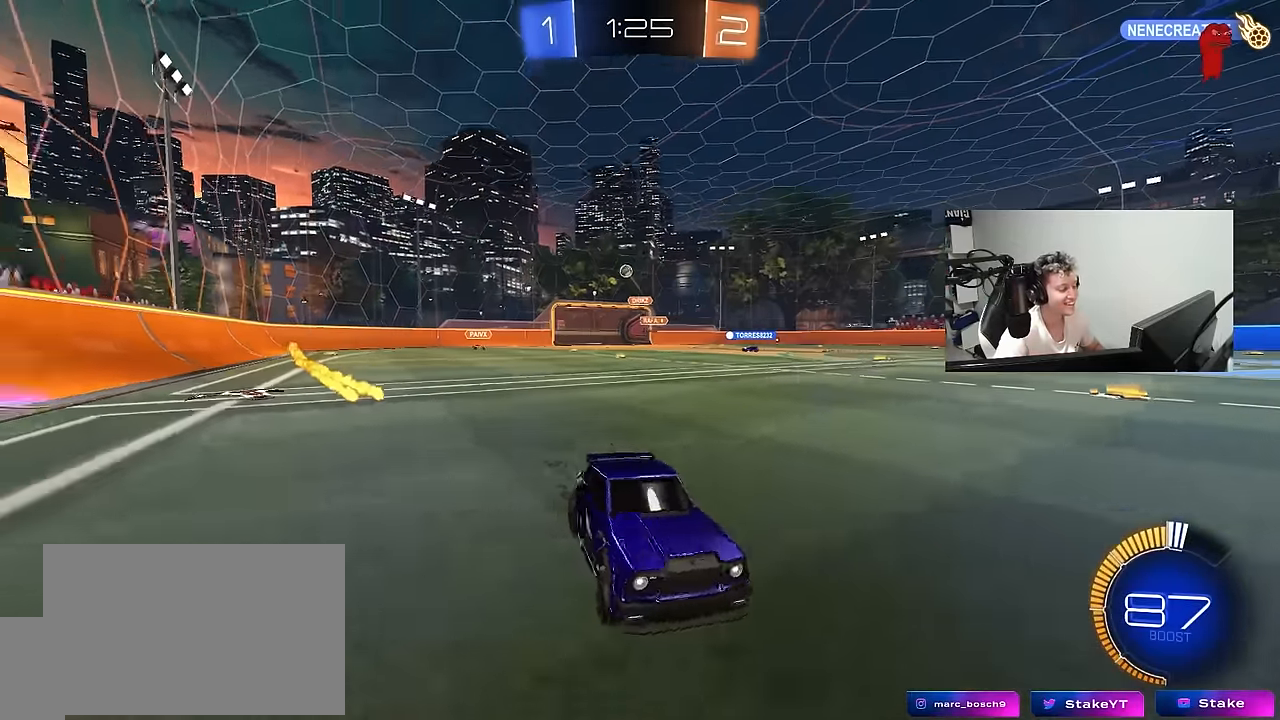
{"keys": ["d", "w"], "mouse": [], "mouse_move": "still", "events": [[100, "shift", "up"], [367, "d", "up"], [467, "d", "down"]]}
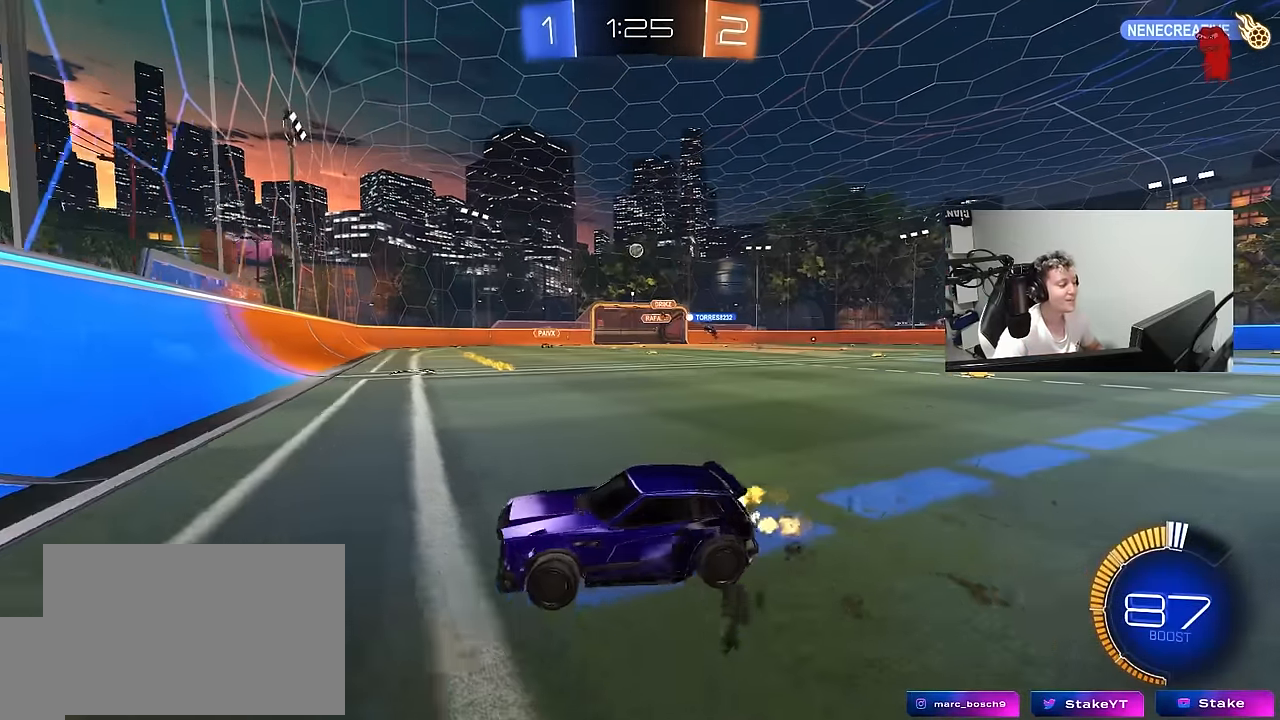
{"keys": ["w"], "mouse": [], "mouse_move": "still", "events": [[17, "mouse_left", "down"], [250, "mouse_left", "up"], [300, "d", "up"]]}
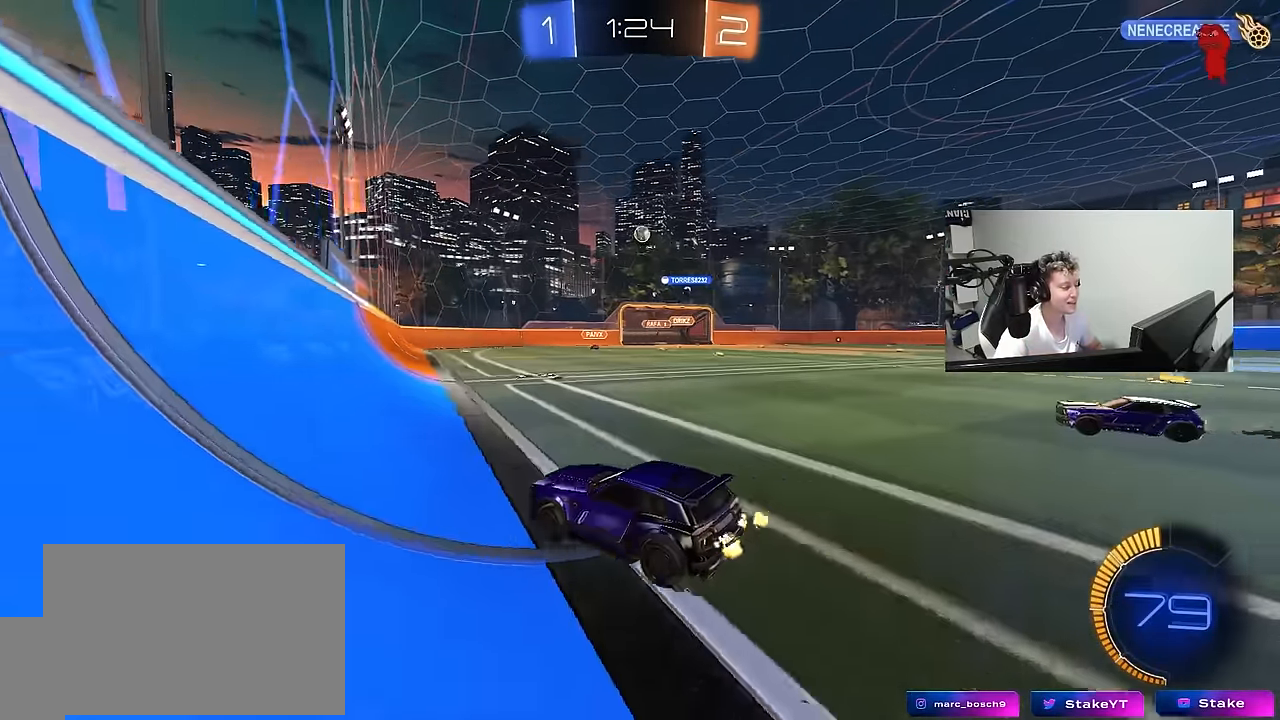
{"keys": ["w"], "mouse": [], "mouse_move": "still", "events": []}
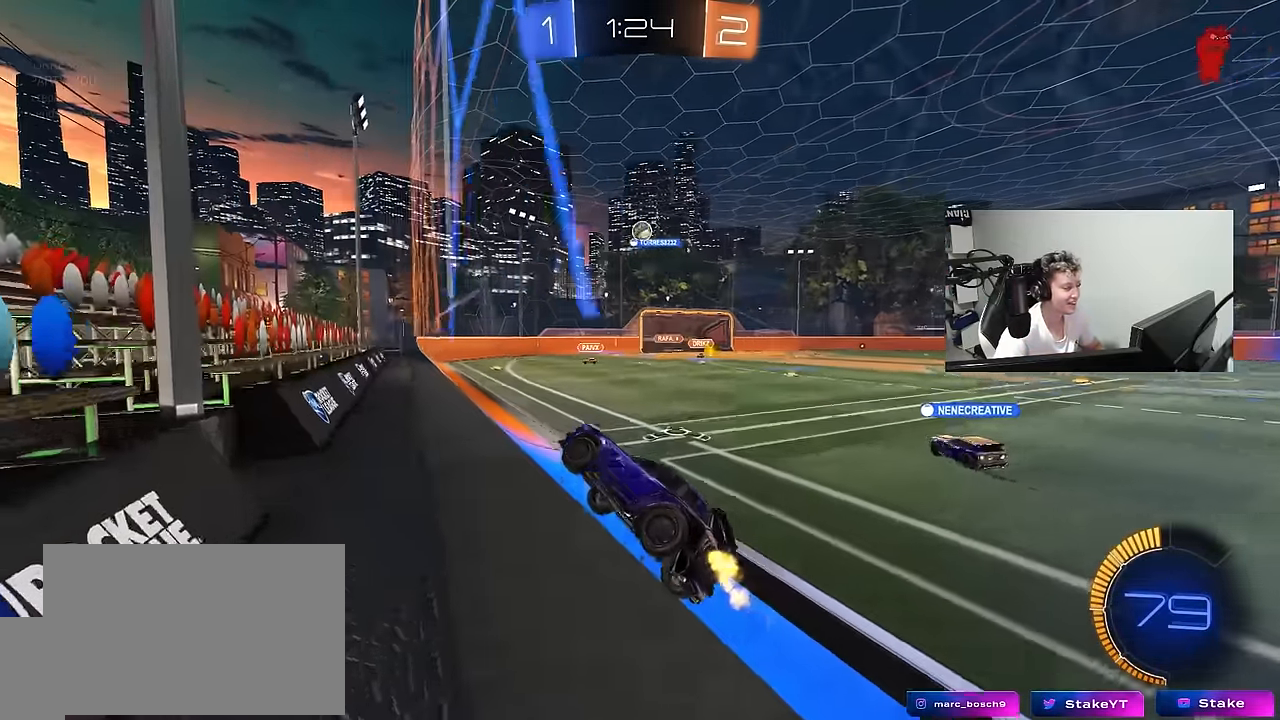
{"keys": ["d", "w"], "mouse": [], "mouse_move": "still", "events": [[467, "d", "down"]]}
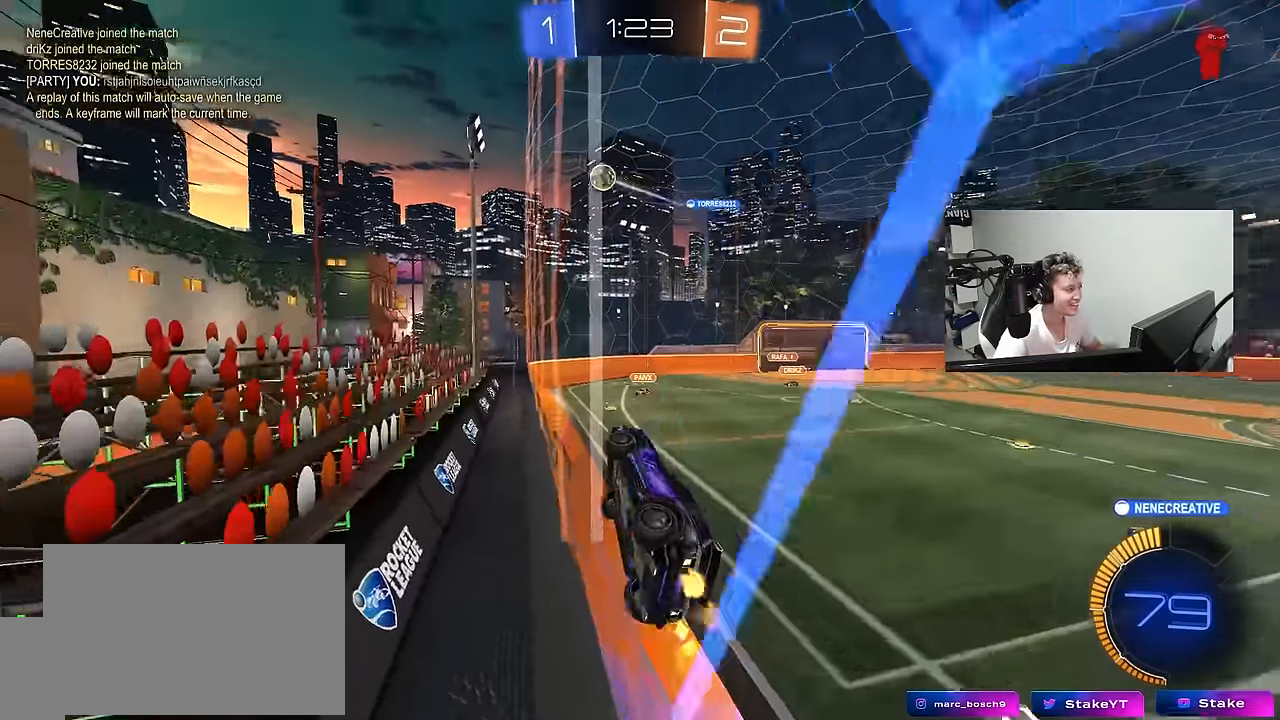
{"keys": ["w"], "mouse": [], "mouse_move": "still", "events": [[17, "shift", "down"], [200, "shift", "up"], [483, "d", "up"]]}
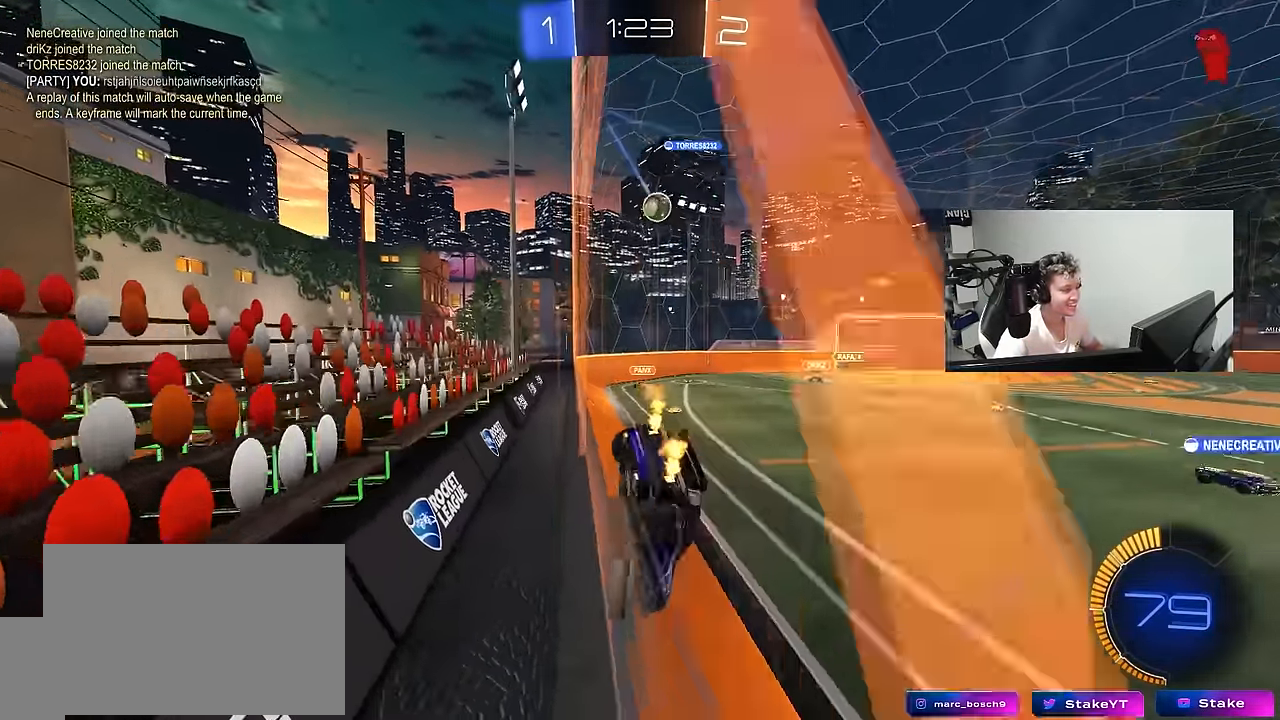
{"keys": ["a", "w"], "mouse": [], "mouse_move": "still", "events": [[33, "d", "down"], [450, "d", "up"], [500, "a", "down"]]}
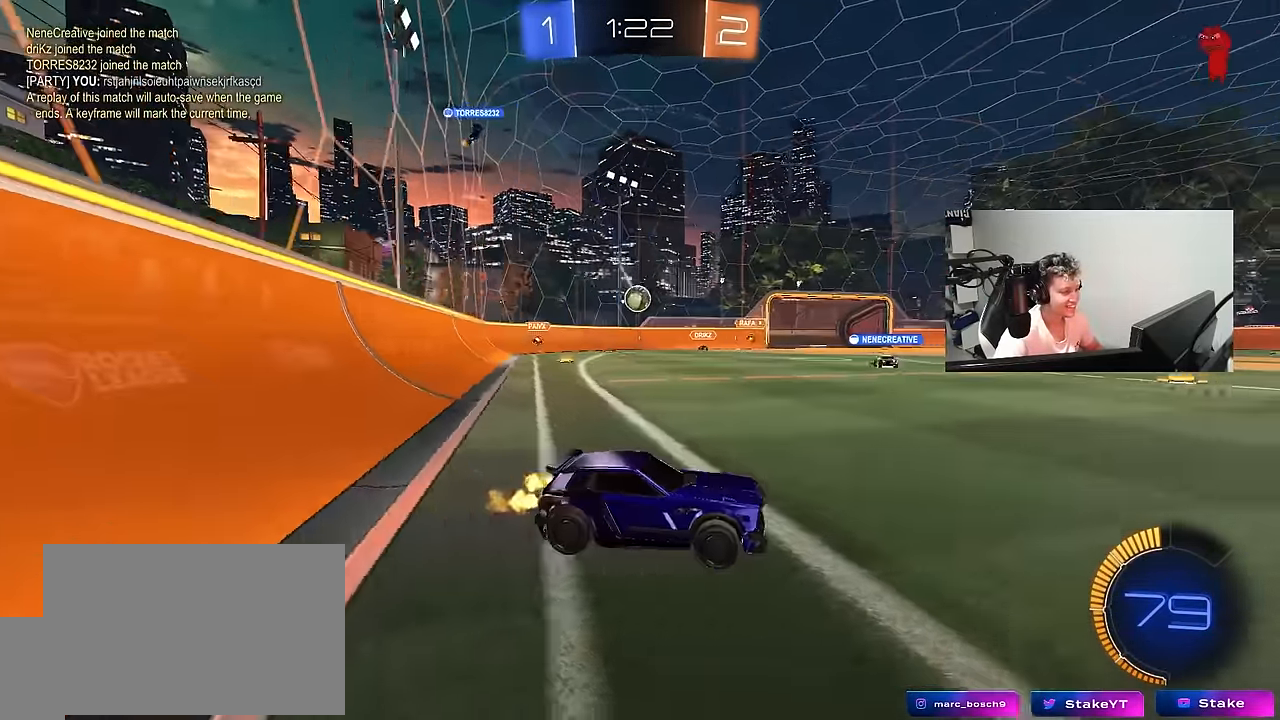
{"keys": ["d", "w"], "mouse": [], "mouse_move": "up", "events": [[233, "a", "up"], [317, "d", "down"]]}
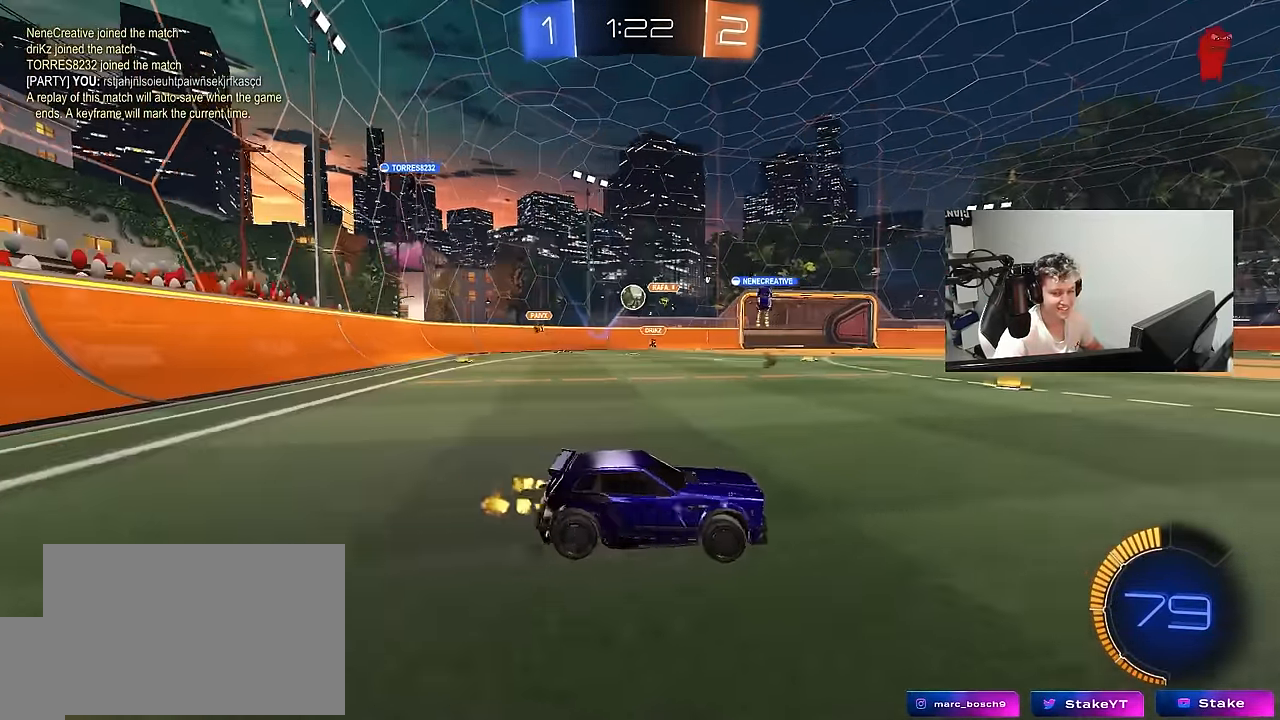
{"keys": ["a", "w"], "mouse": [], "mouse_move": "still", "events": [[67, "d", "up"], [433, "a", "down"]]}
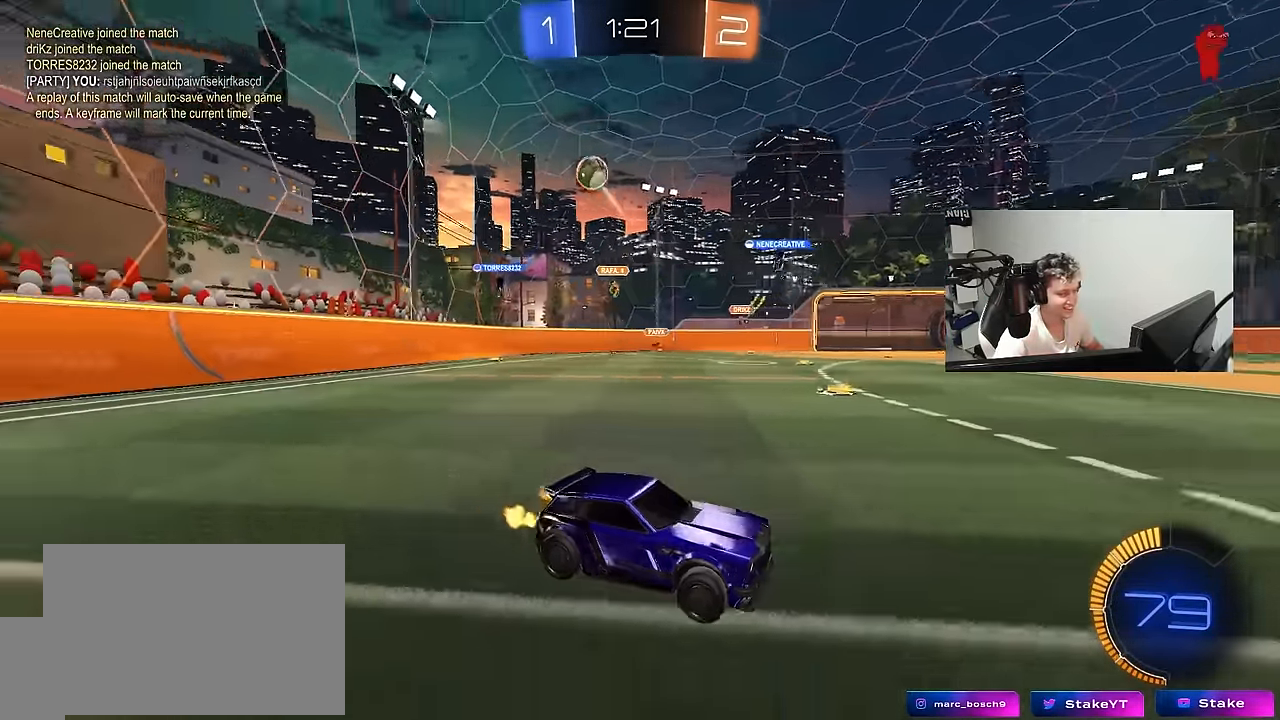
{"keys": ["d", "w"], "mouse": ["left"], "mouse_move": "still", "events": [[67, "a", "up"], [117, "d", "down"], [267, "shift", "down"], [317, "shift", "up"], [450, "mouse_left", "down"]]}
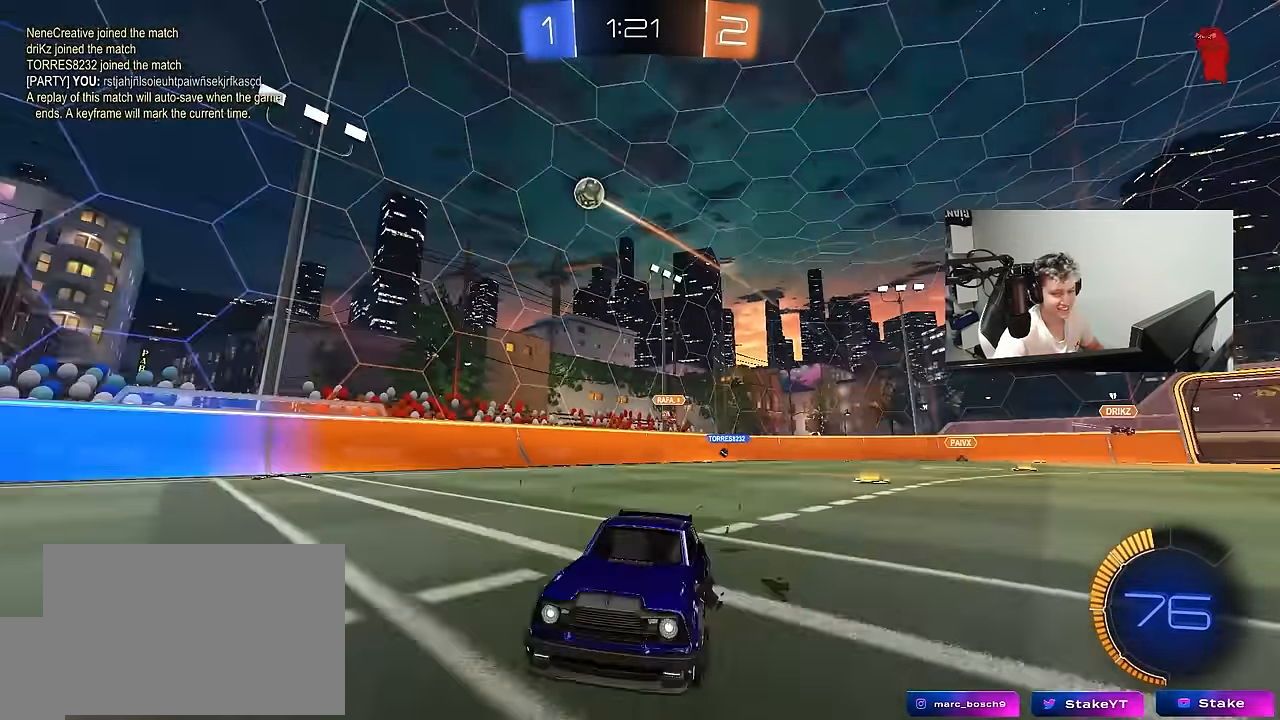
{"keys": ["d", "s", "shift", "space"], "mouse": ["left"], "mouse_move": "still", "events": [[50, "d", "up"], [50, "mouse_right", "down"], [83, "d", "down"], [83, "shift", "down"], [133, "mouse_right", "up"], [183, "mouse_right", "down"], [183, "w", "up"], [233, "s", "down"], [283, "mouse_right", "up"], [417, "space", "down"]]}
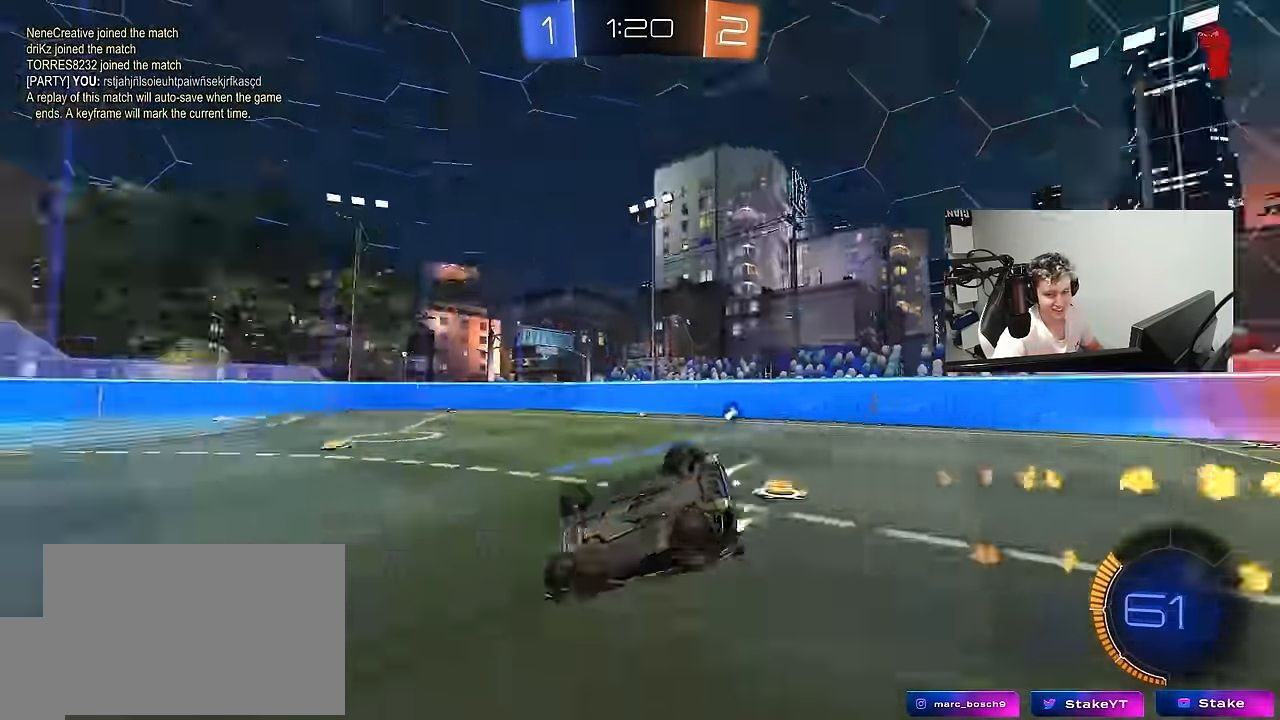
{"keys": ["space"], "mouse": [], "mouse_move": "still", "events": [[67, "s", "up"], [150, "s", "down"], [150, "space", "up"], [300, "mouse_left", "up"], [384, "s", "up"], [384, "shift", "up"], [434, "space", "down"], [484, "d", "up"]]}
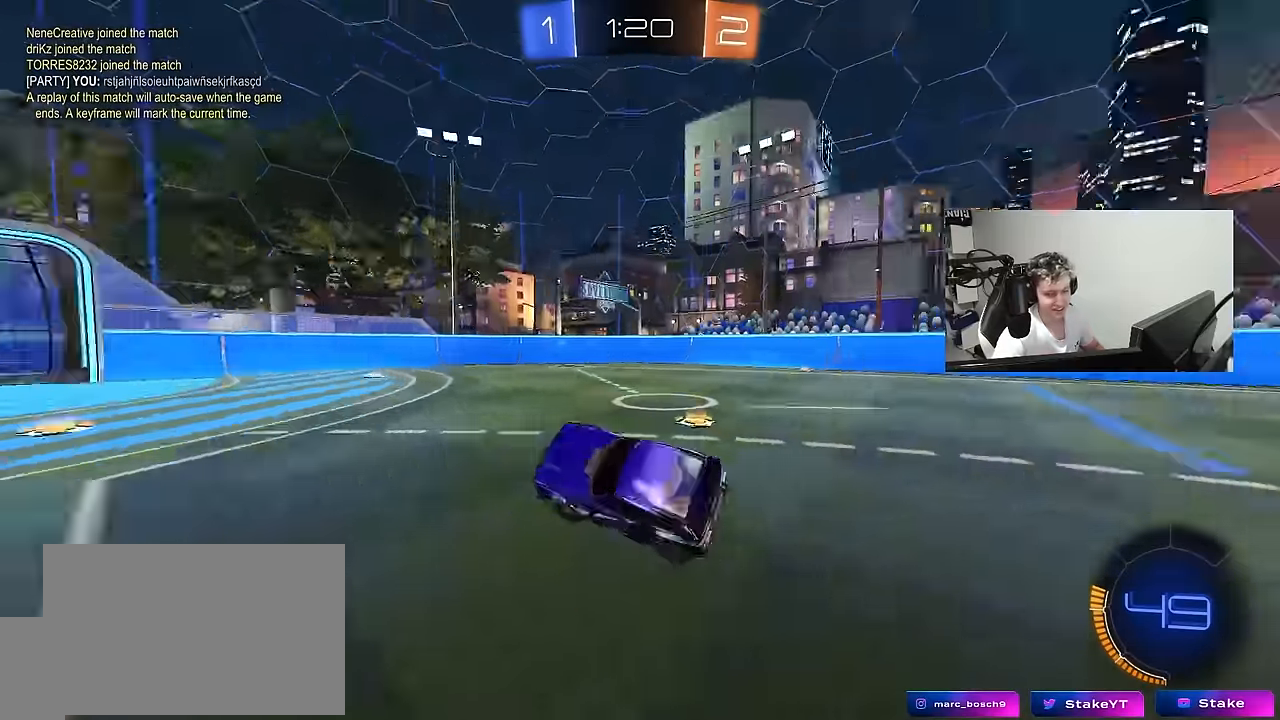
{"keys": ["w"], "mouse": [], "mouse_move": "still", "events": [[67, "space", "up"], [167, "w", "down"], [317, "d", "down"], [450, "d", "up"]]}
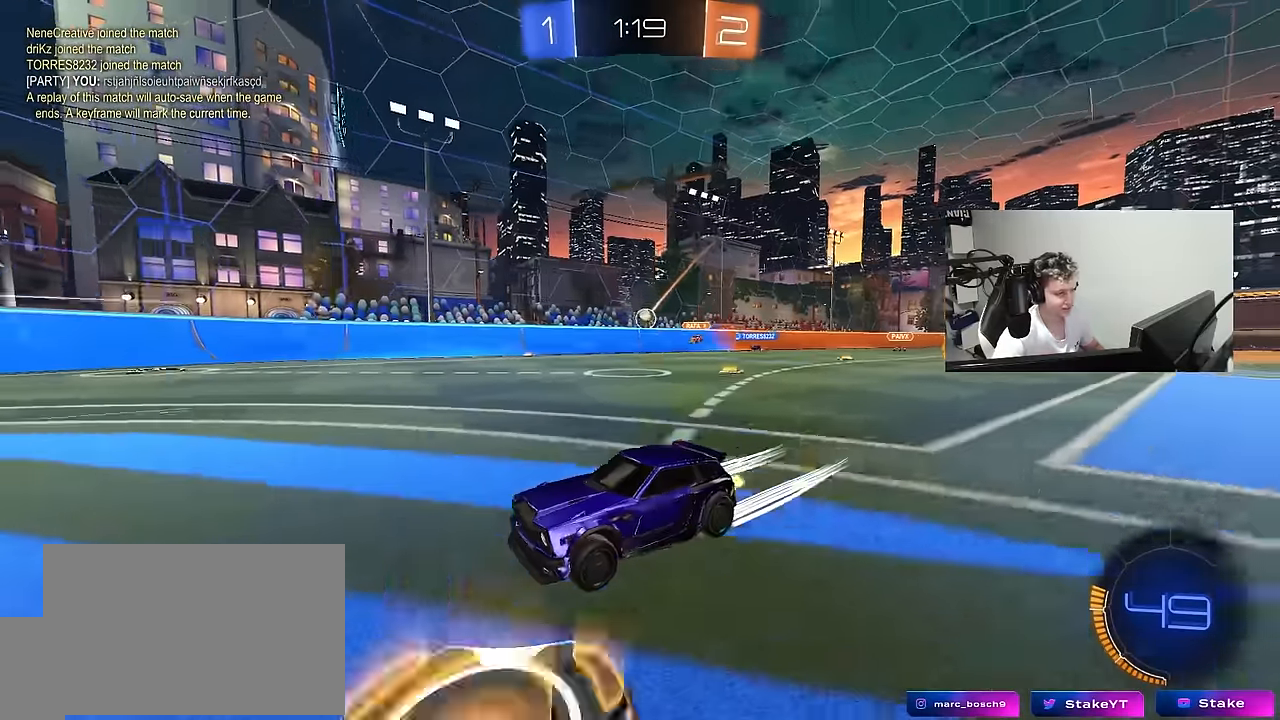
{"keys": ["a", "s"], "mouse": [], "mouse_move": "still", "events": [[100, "d", "down"], [284, "d", "up"], [284, "w", "up"], [417, "a", "down"], [417, "s", "down"]]}
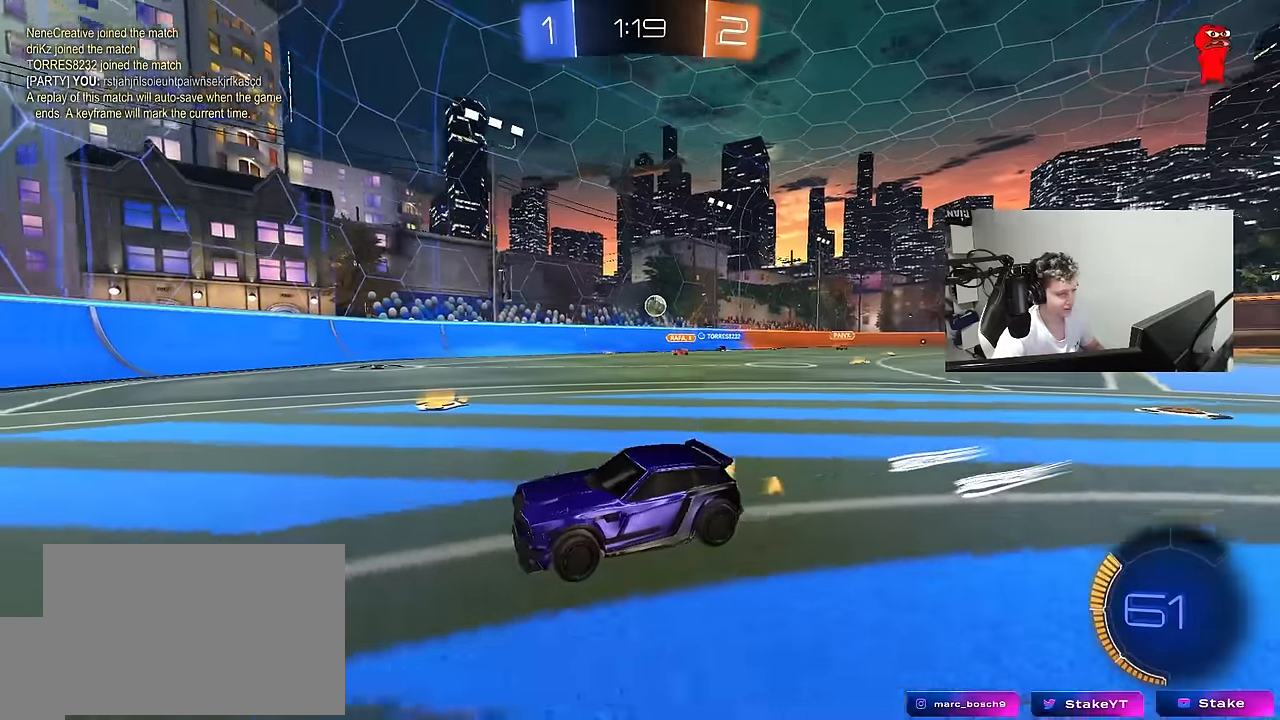
{"keys": ["w"], "mouse": [], "mouse_move": "still", "events": [[17, "a", "up"], [17, "d", "down"], [100, "s", "up"], [150, "d", "up"], [300, "a", "down"], [300, "w", "down"], [434, "a", "up"]]}